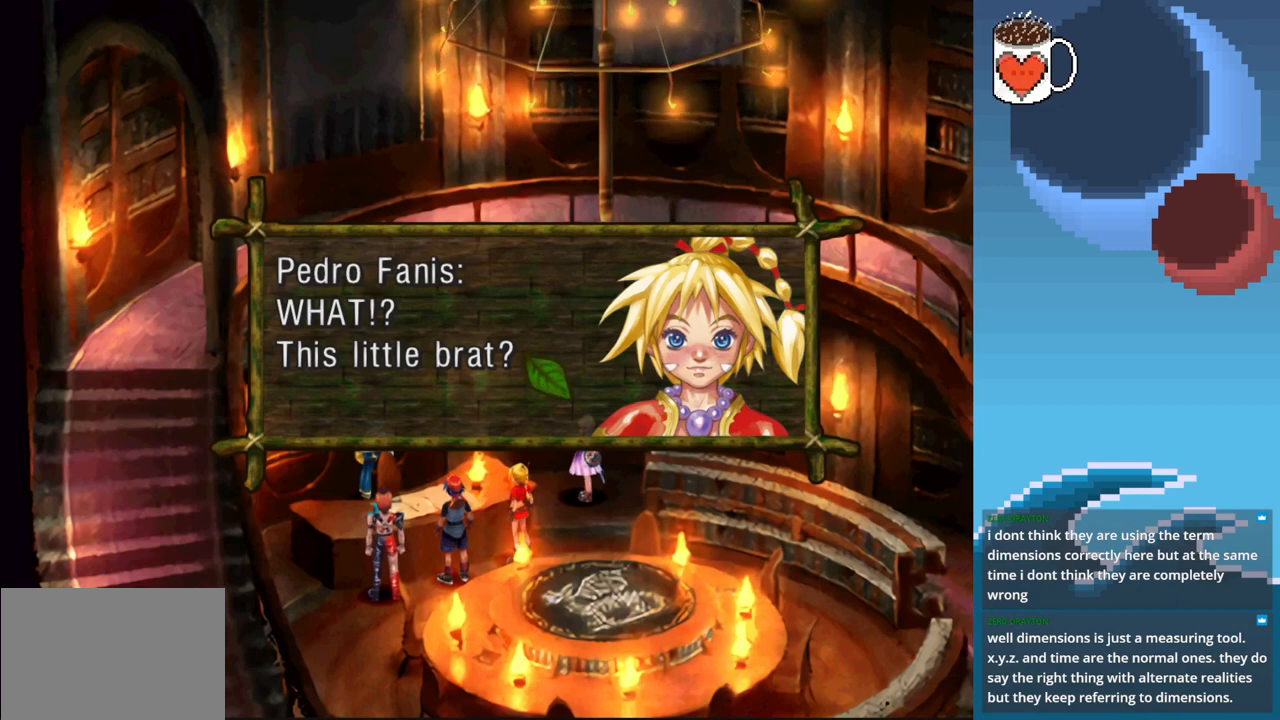
Gameplay with a controller (PlayStation layout); each line is a JSON object with the inputs held at the frame after it. "events" lists button and stick changes between this image and that frame as [ms after this image, input, new state], when the widget could be followed in between. Not read: L3 R3 right_stick.
{"buttons": ["CROSS"], "left_stick": "center", "events": [[367, "CROSS", "down"]]}
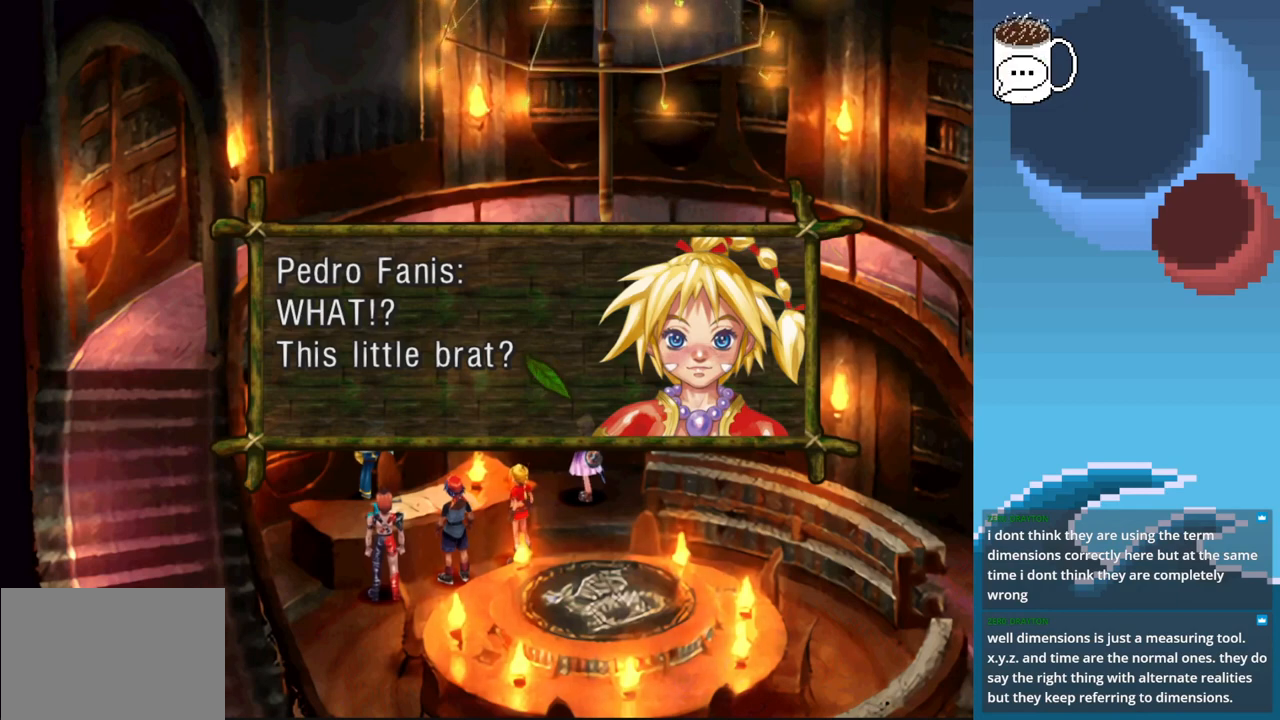
{"buttons": [], "left_stick": "center", "events": [[33, "CROSS", "up"]]}
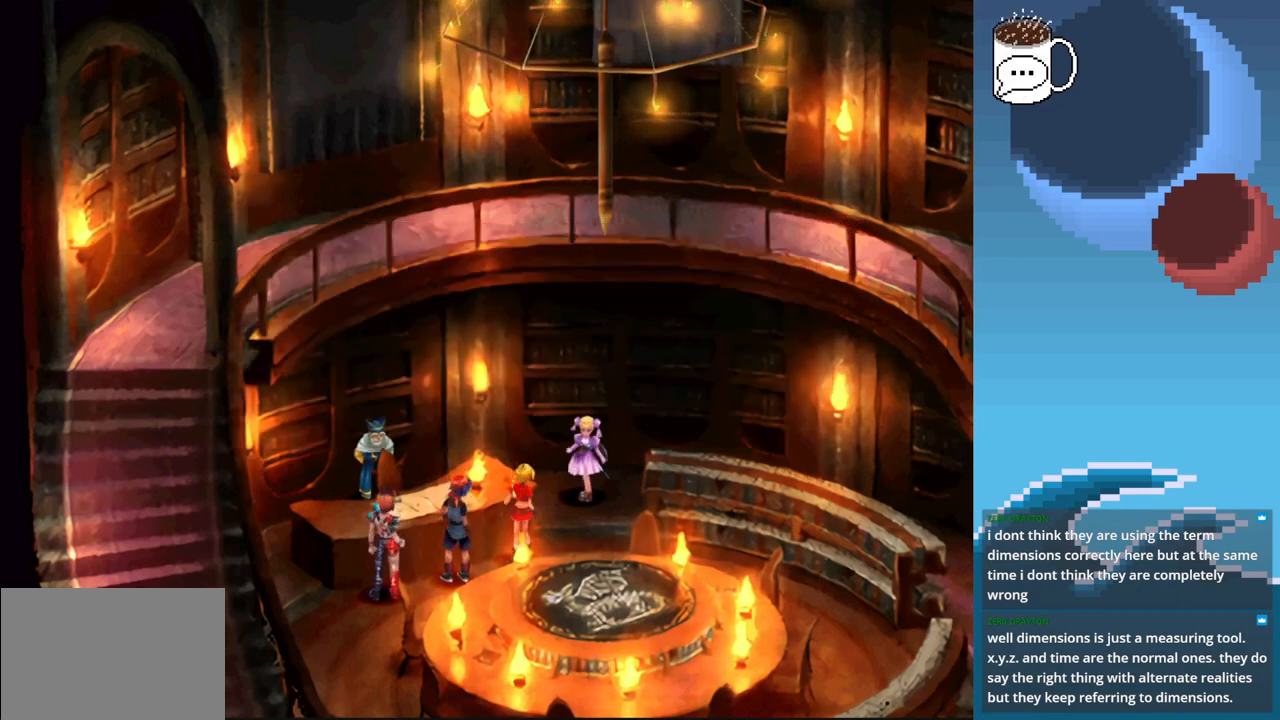
{"buttons": [], "left_stick": "center", "events": []}
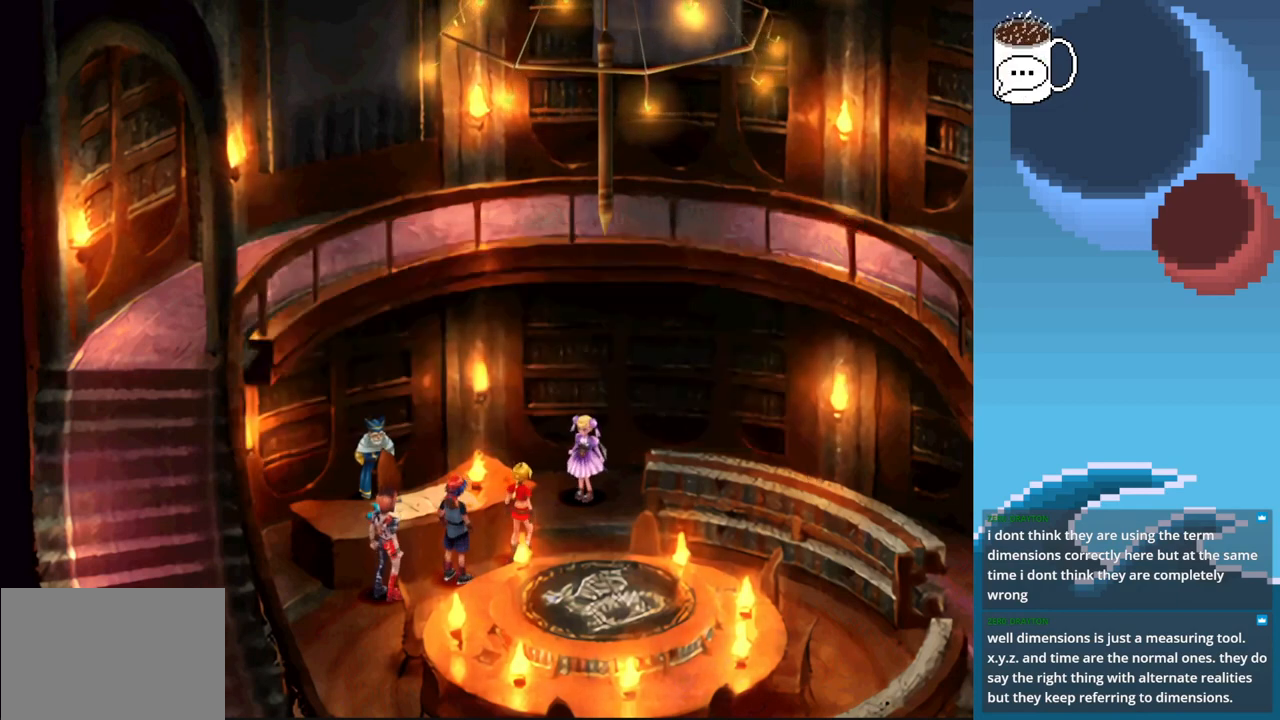
{"buttons": [], "left_stick": "center", "events": []}
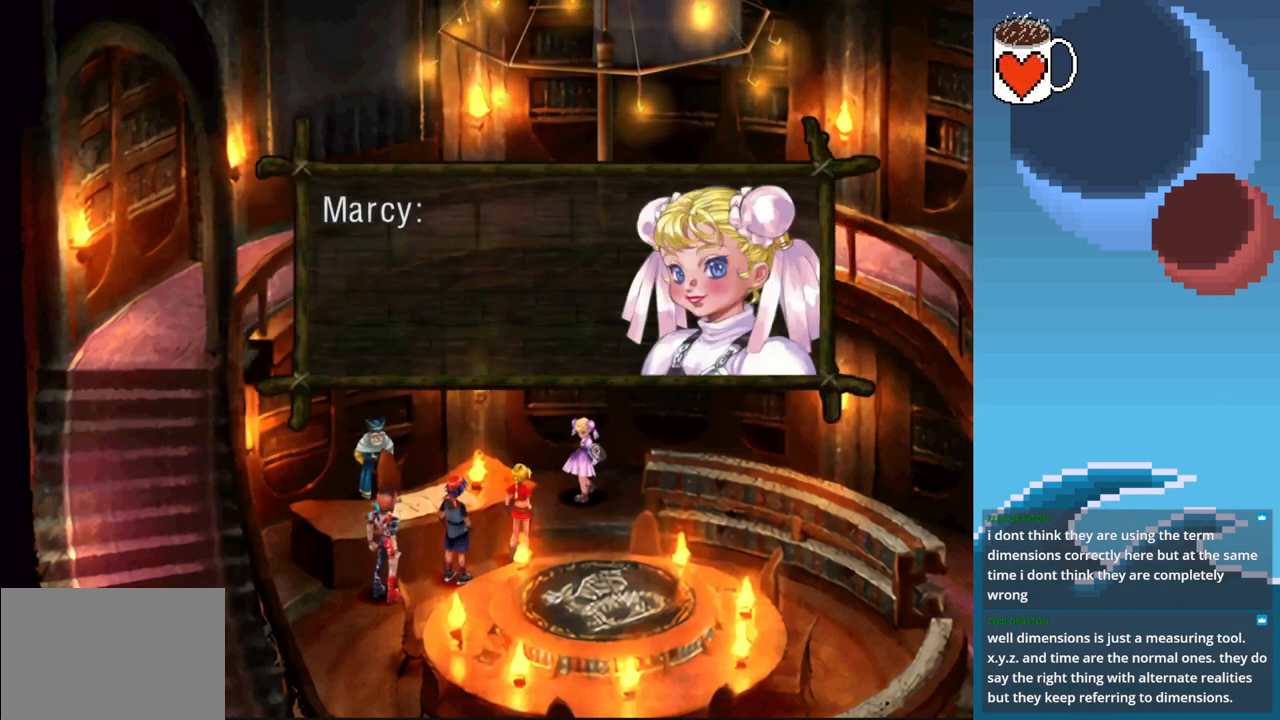
{"buttons": [], "left_stick": "center", "events": []}
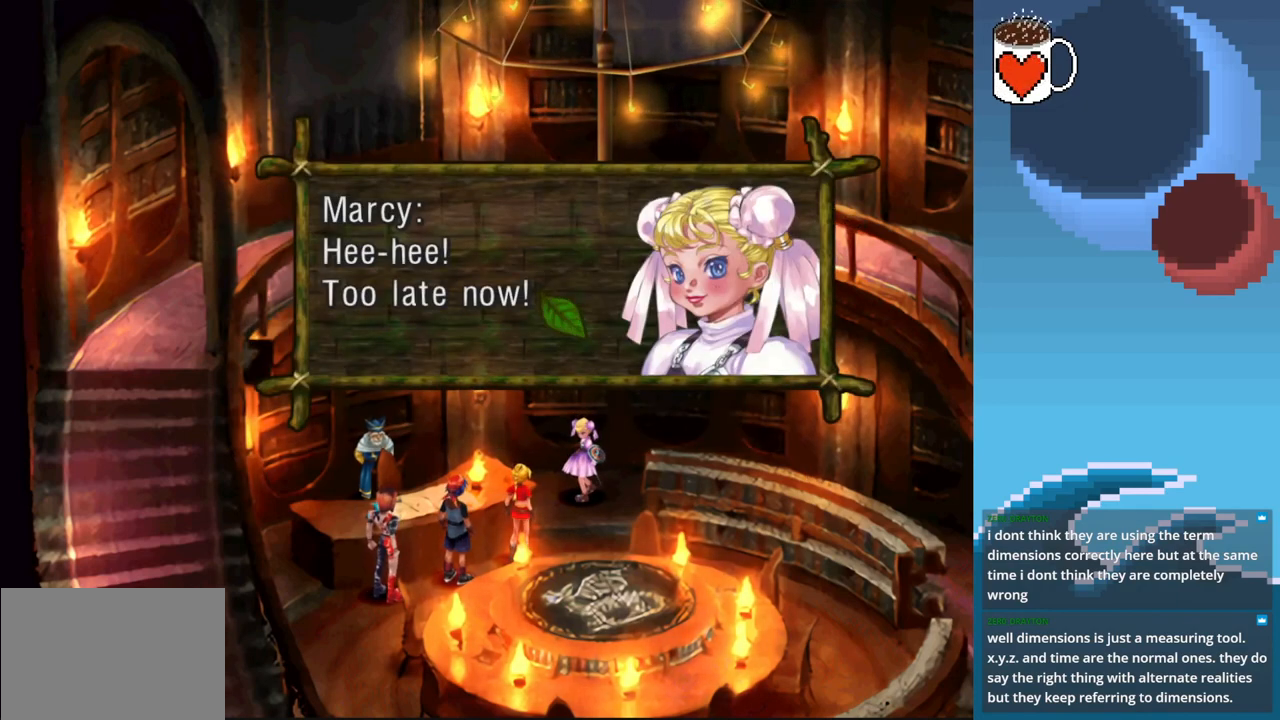
{"buttons": [], "left_stick": "center", "events": []}
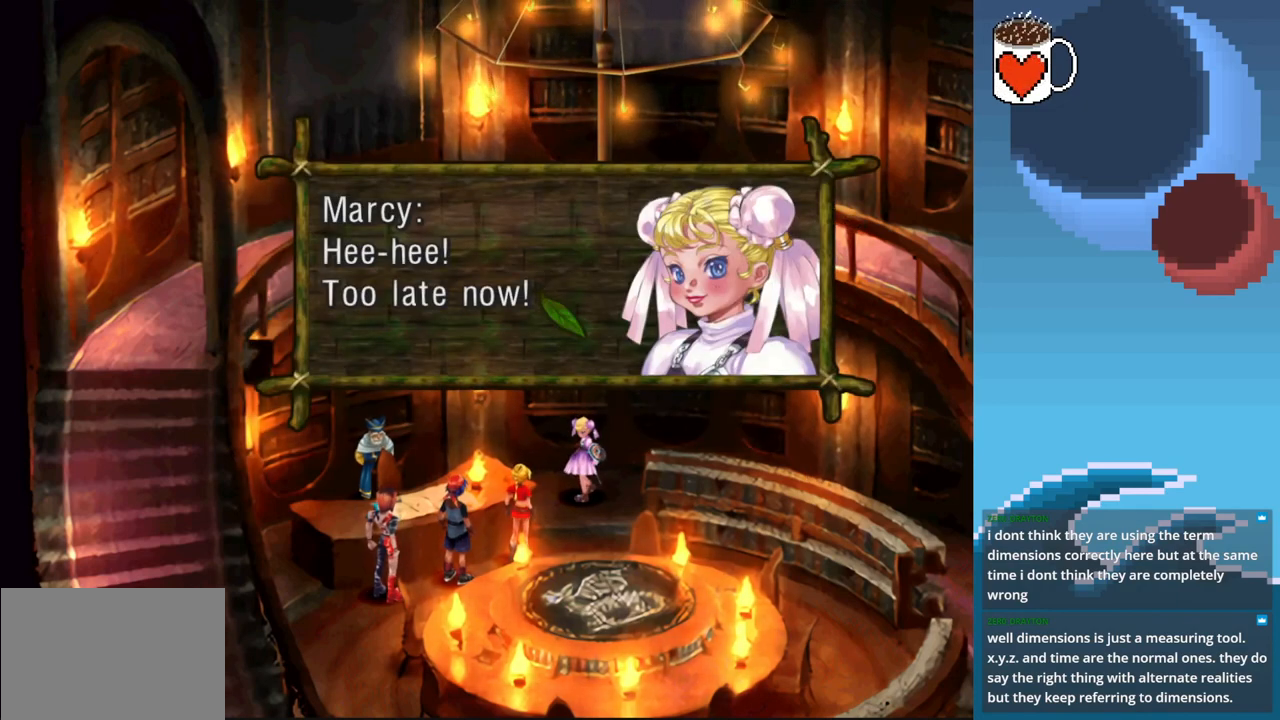
{"buttons": ["CROSS"], "left_stick": "center", "events": [[367, "CROSS", "down"]]}
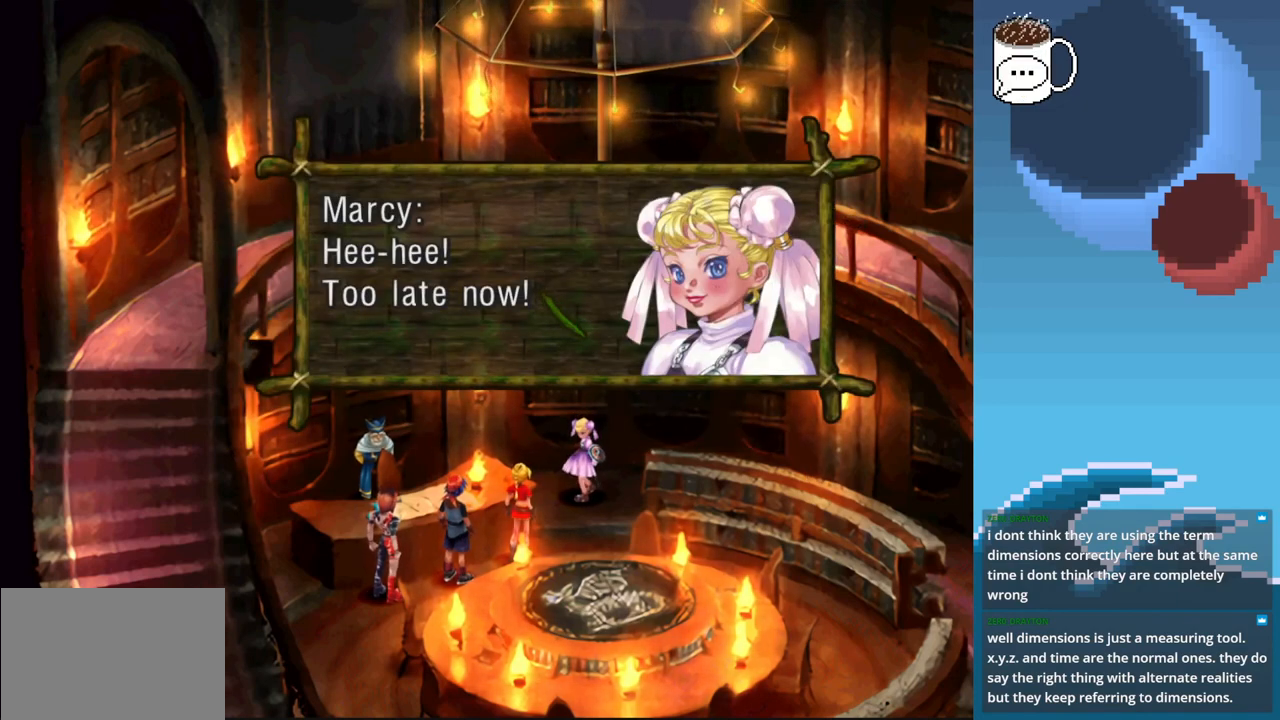
{"buttons": [], "left_stick": "center", "events": [[67, "CROSS", "up"]]}
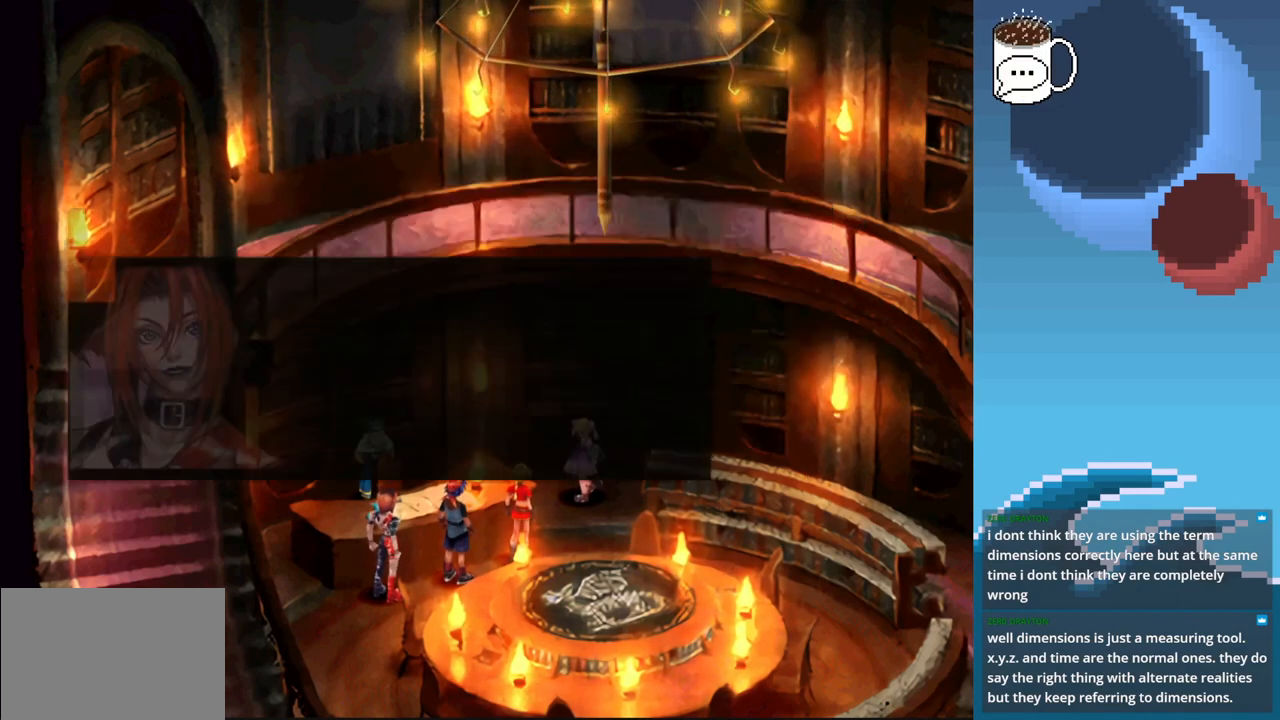
{"buttons": [], "left_stick": "center", "events": []}
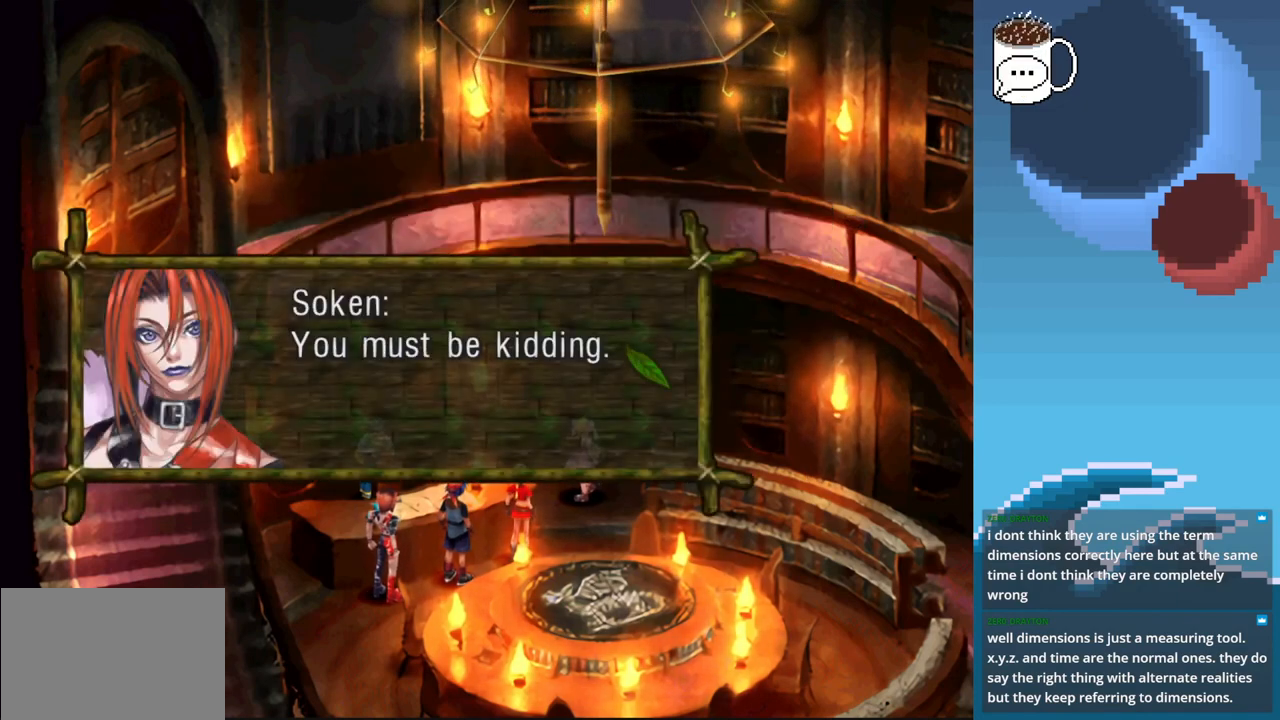
{"buttons": [], "left_stick": "center", "events": []}
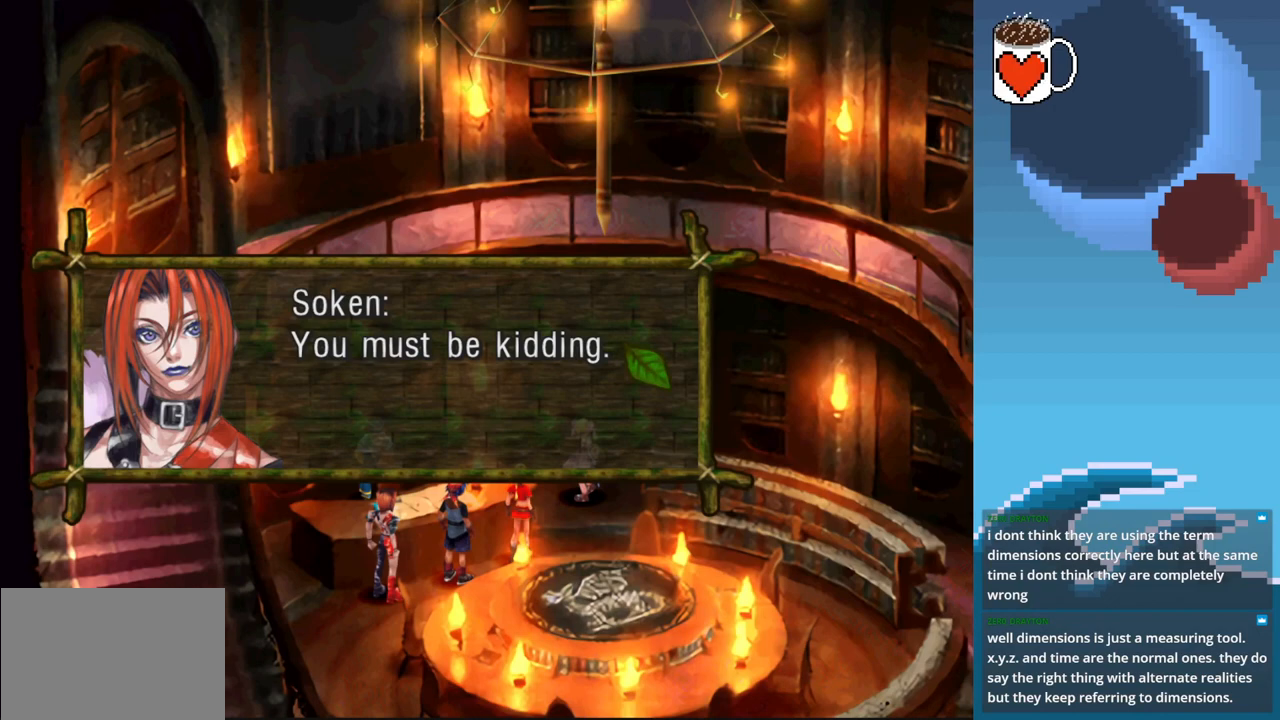
{"buttons": [], "left_stick": "center", "events": []}
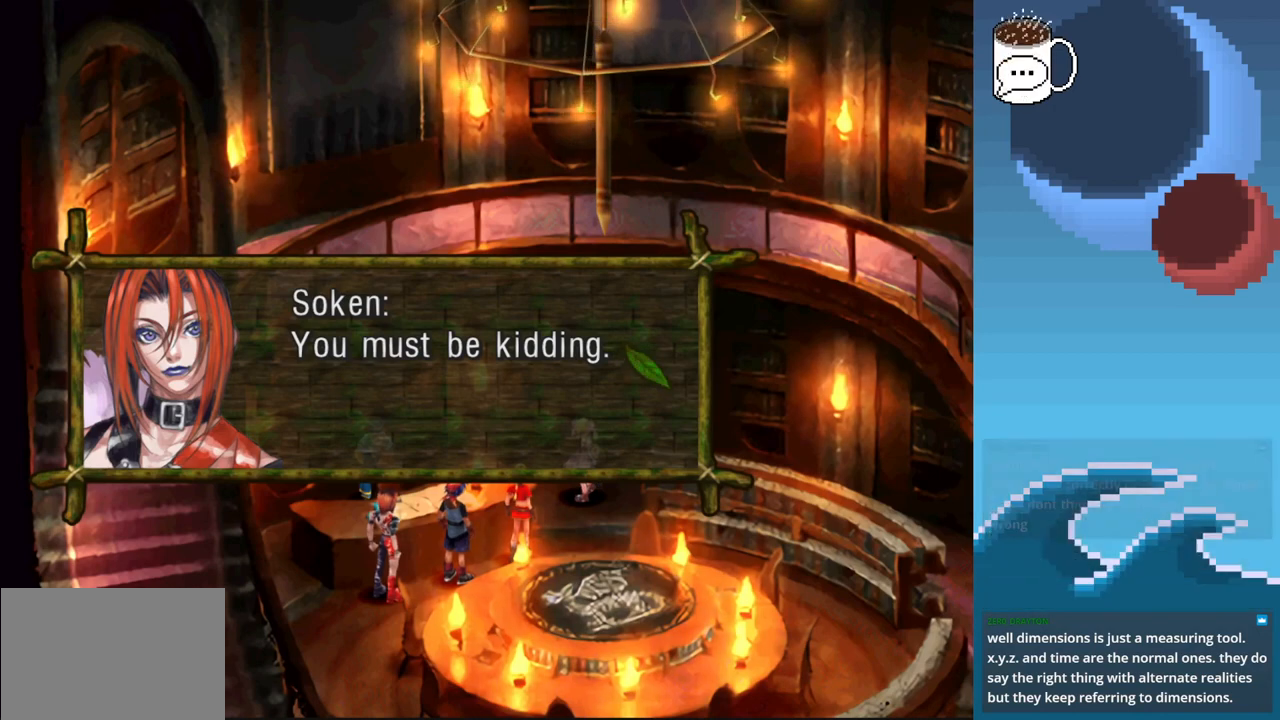
{"buttons": [], "left_stick": "center", "events": []}
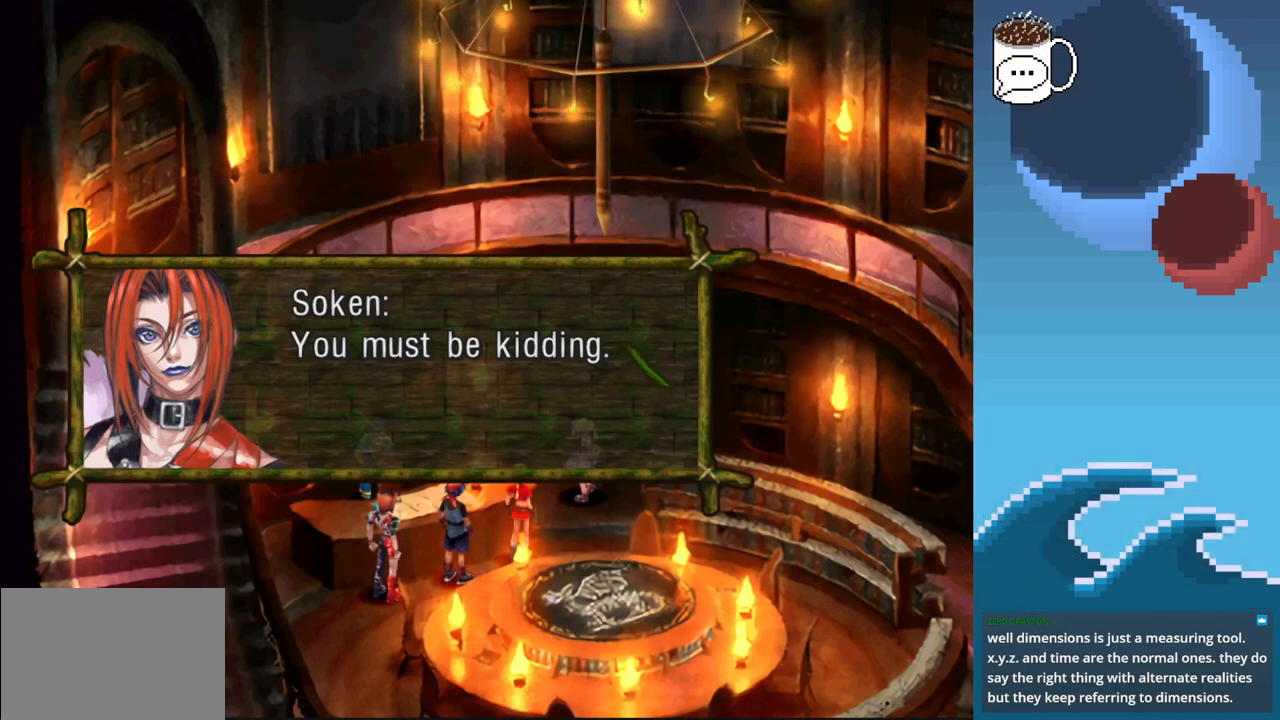
{"buttons": [], "left_stick": "center", "events": [[33, "CROSS", "down"], [233, "CROSS", "up"]]}
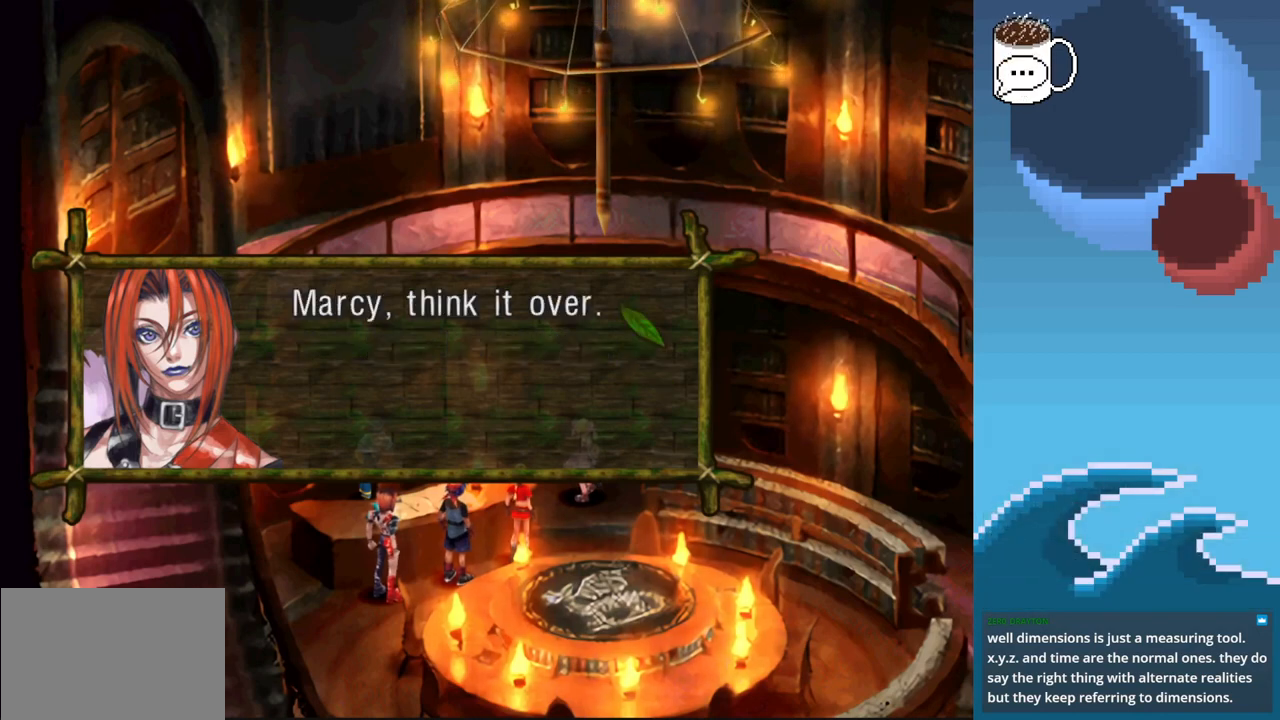
{"buttons": [], "left_stick": "center", "events": []}
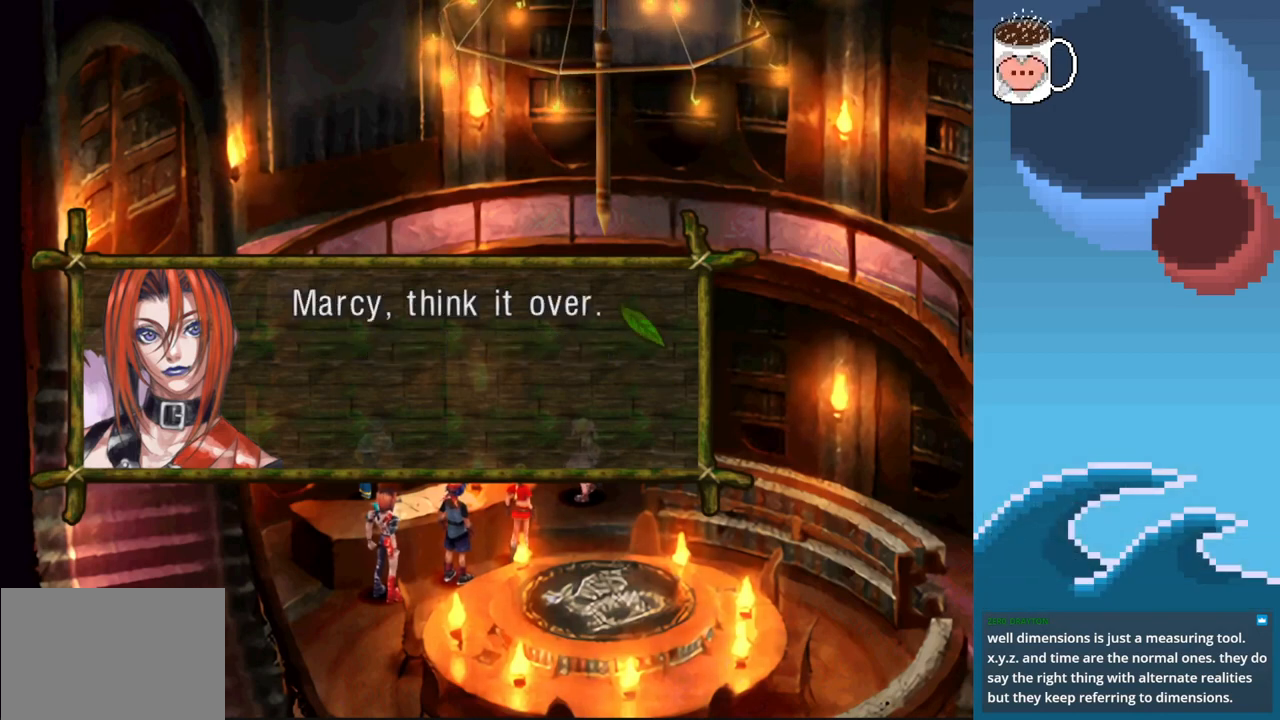
{"buttons": ["CROSS"], "left_stick": "center", "events": [[467, "CROSS", "down"]]}
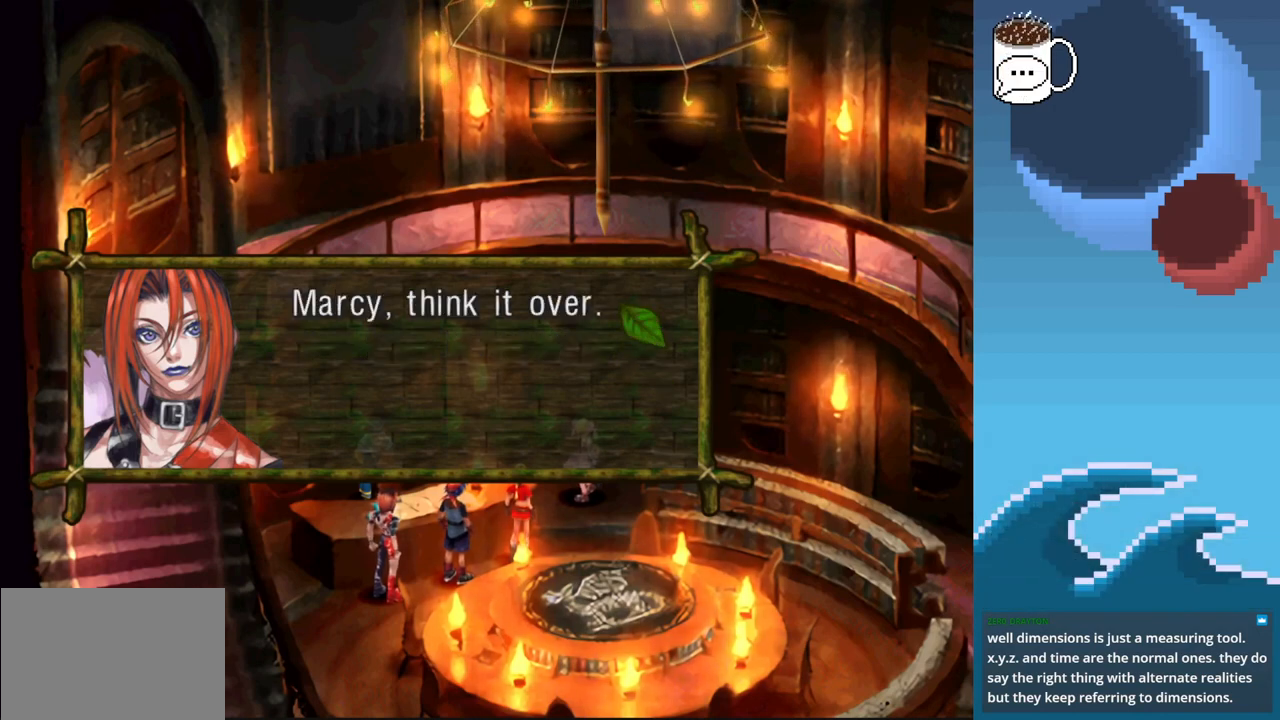
{"buttons": [], "left_stick": "center", "events": [[133, "CROSS", "up"]]}
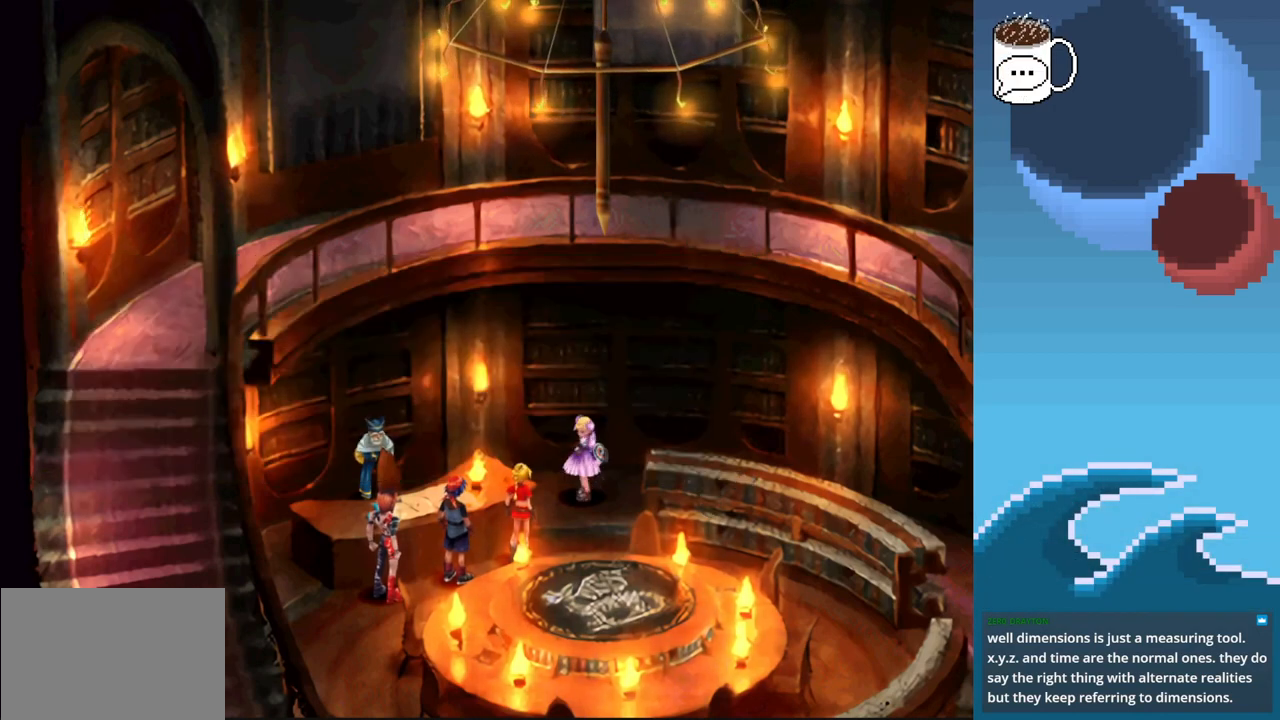
{"buttons": [], "left_stick": "center", "events": []}
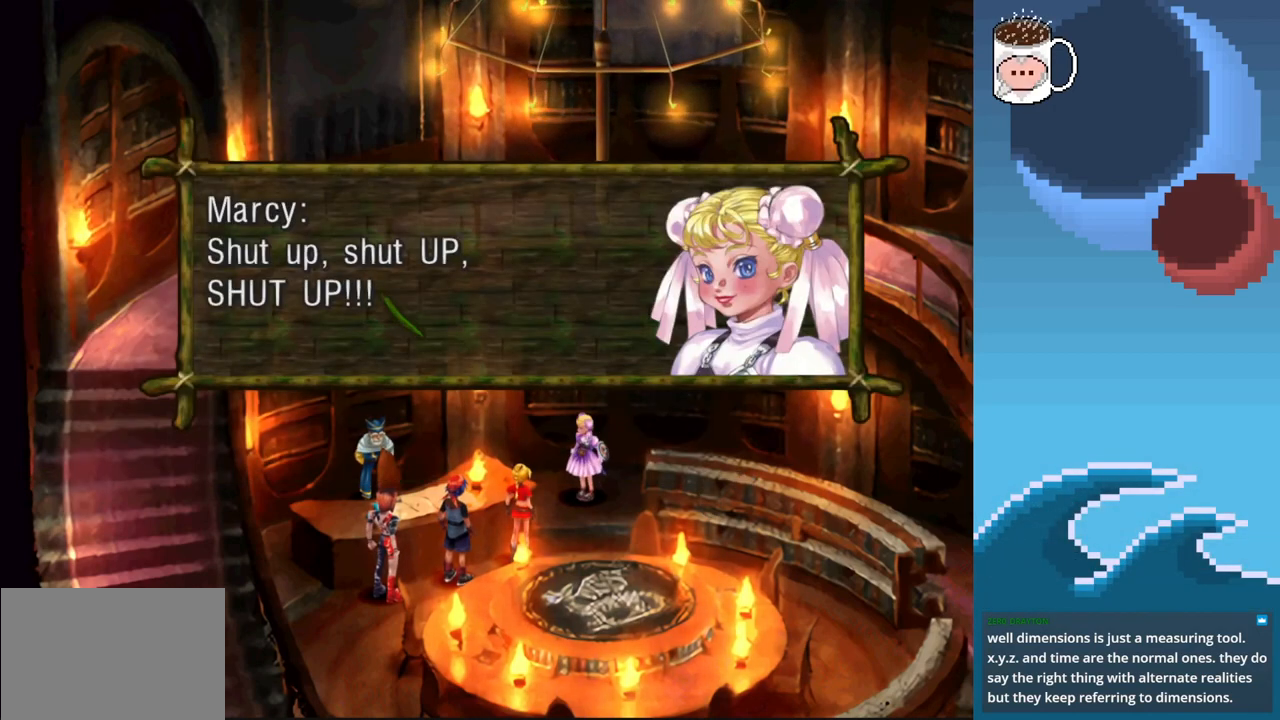
{"buttons": [], "left_stick": "center", "events": []}
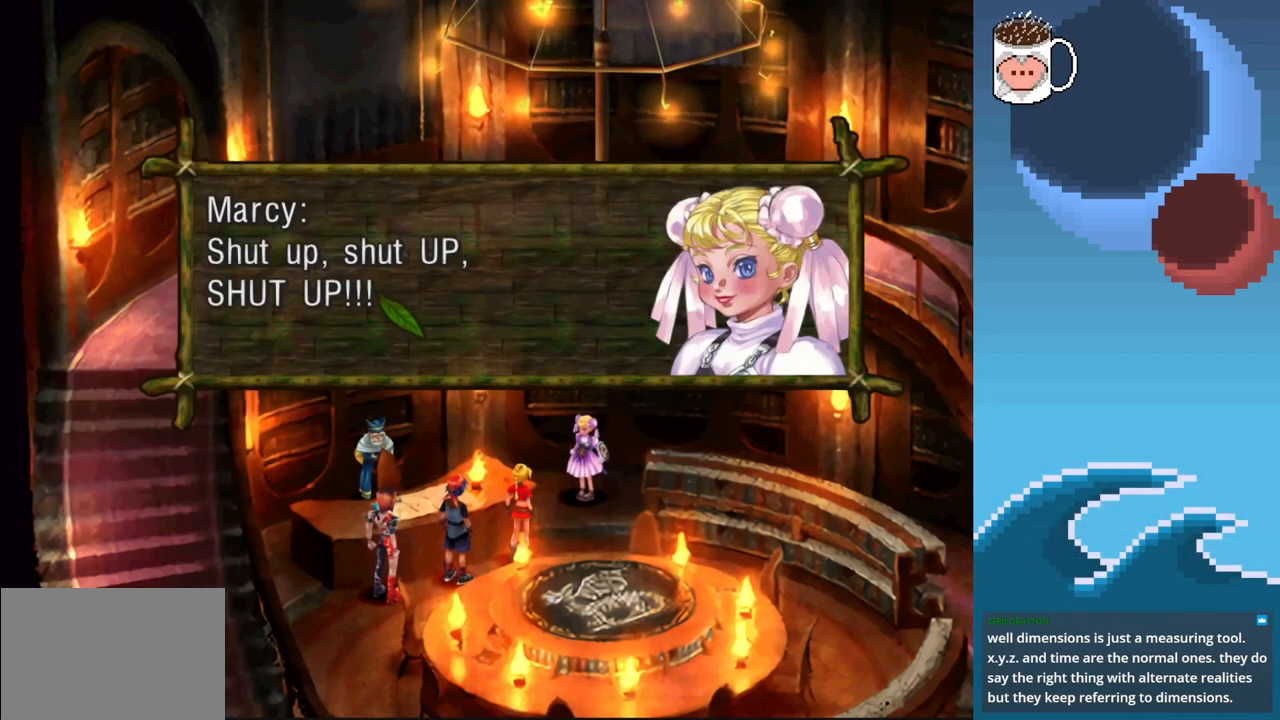
{"buttons": [], "left_stick": "center", "events": [[267, "CROSS", "down"], [467, "CROSS", "up"]]}
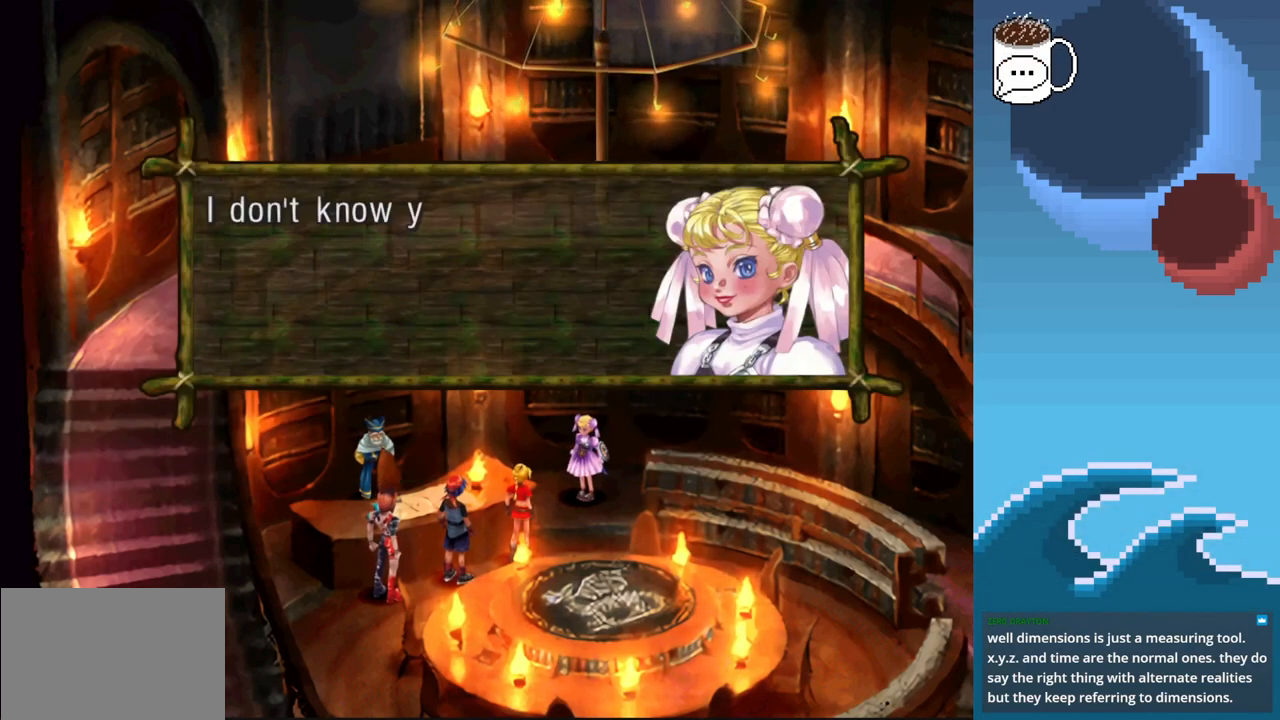
{"buttons": [], "left_stick": "center", "events": []}
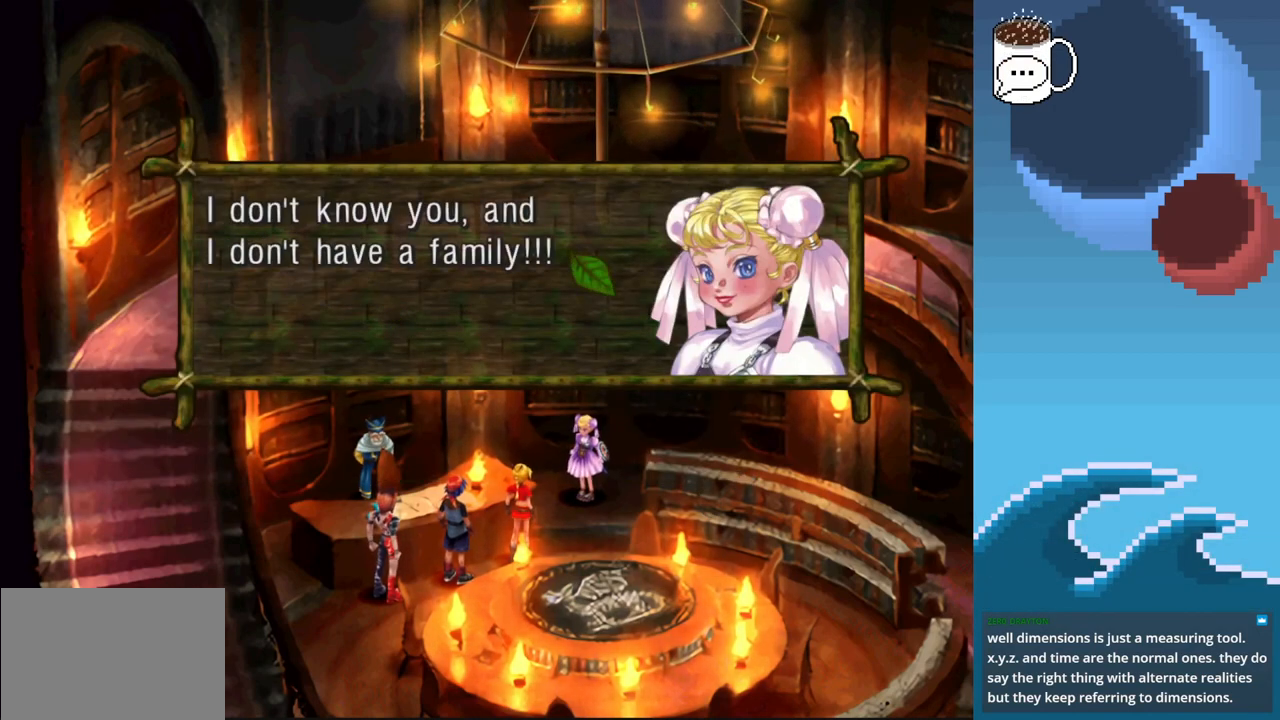
{"buttons": [], "left_stick": "center", "events": []}
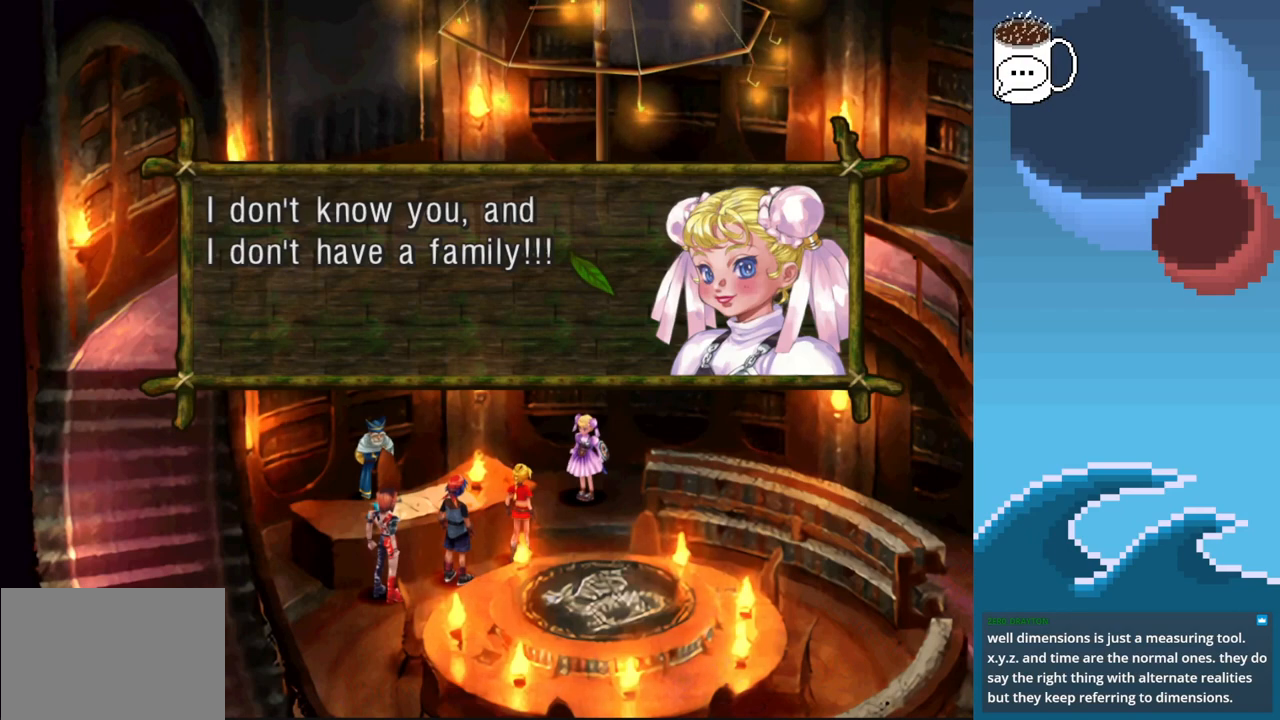
{"buttons": [], "left_stick": "center", "events": []}
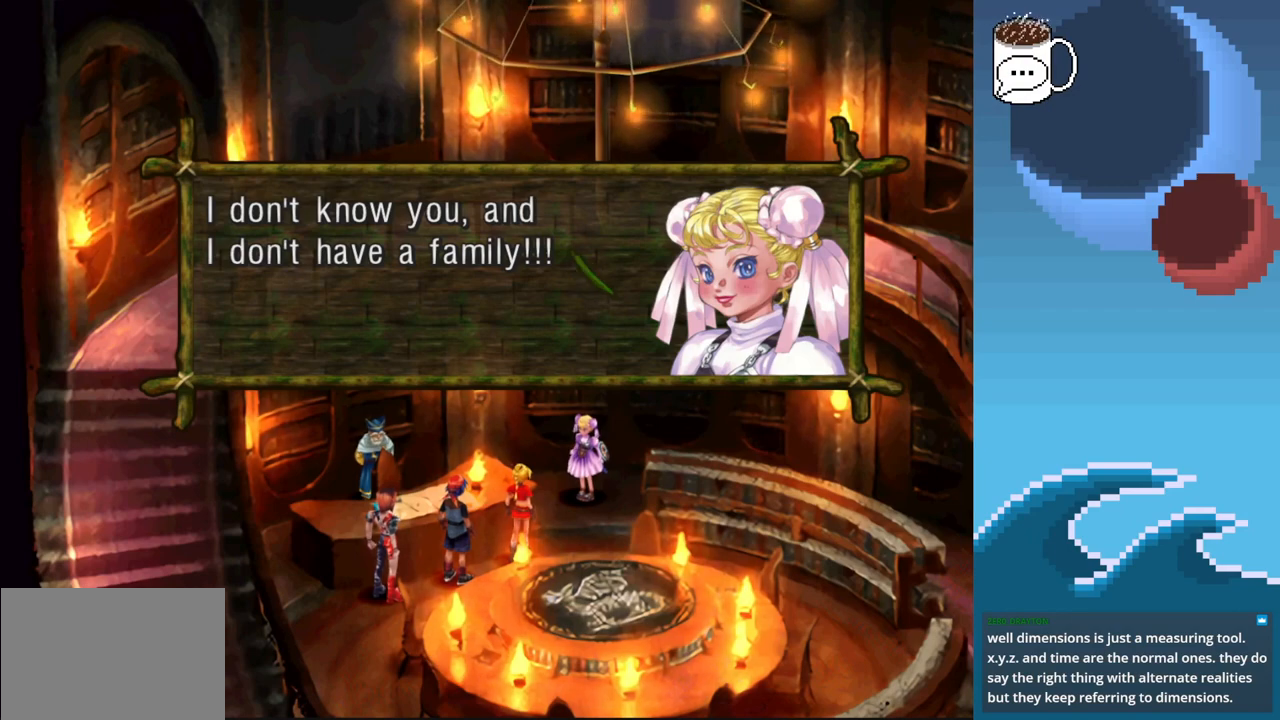
{"buttons": [], "left_stick": "center", "events": []}
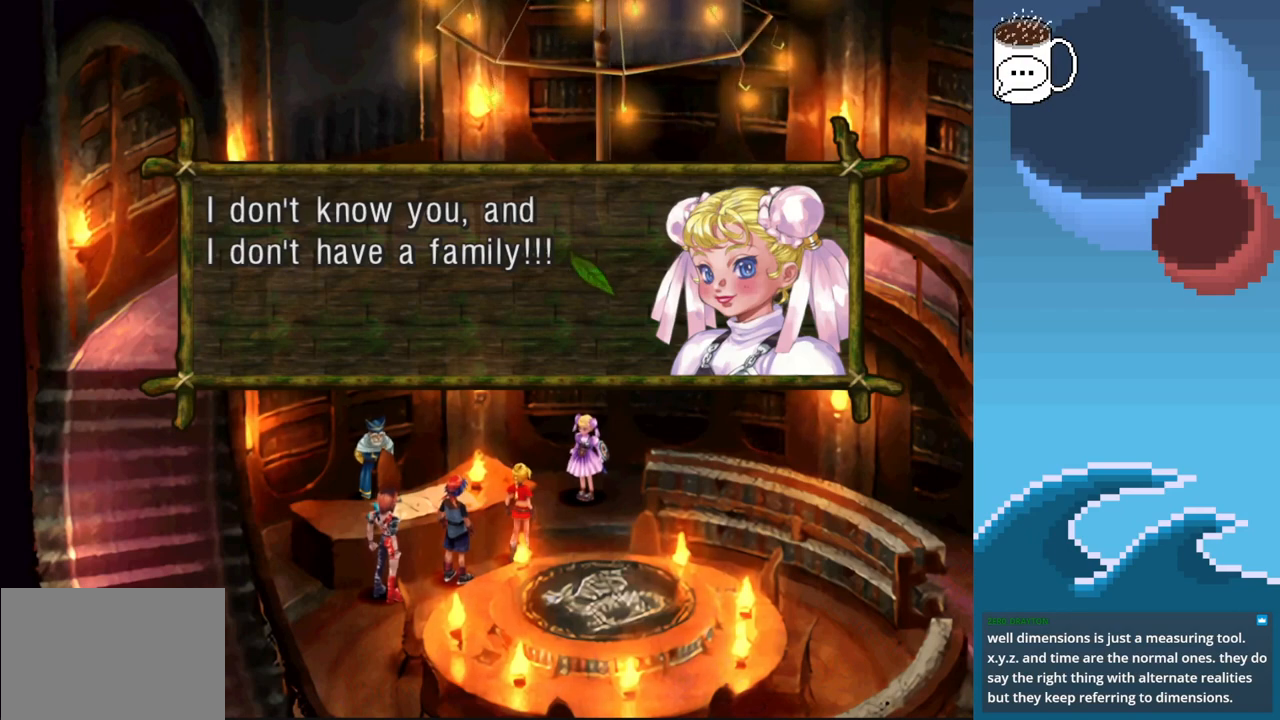
{"buttons": [], "left_stick": "center", "events": []}